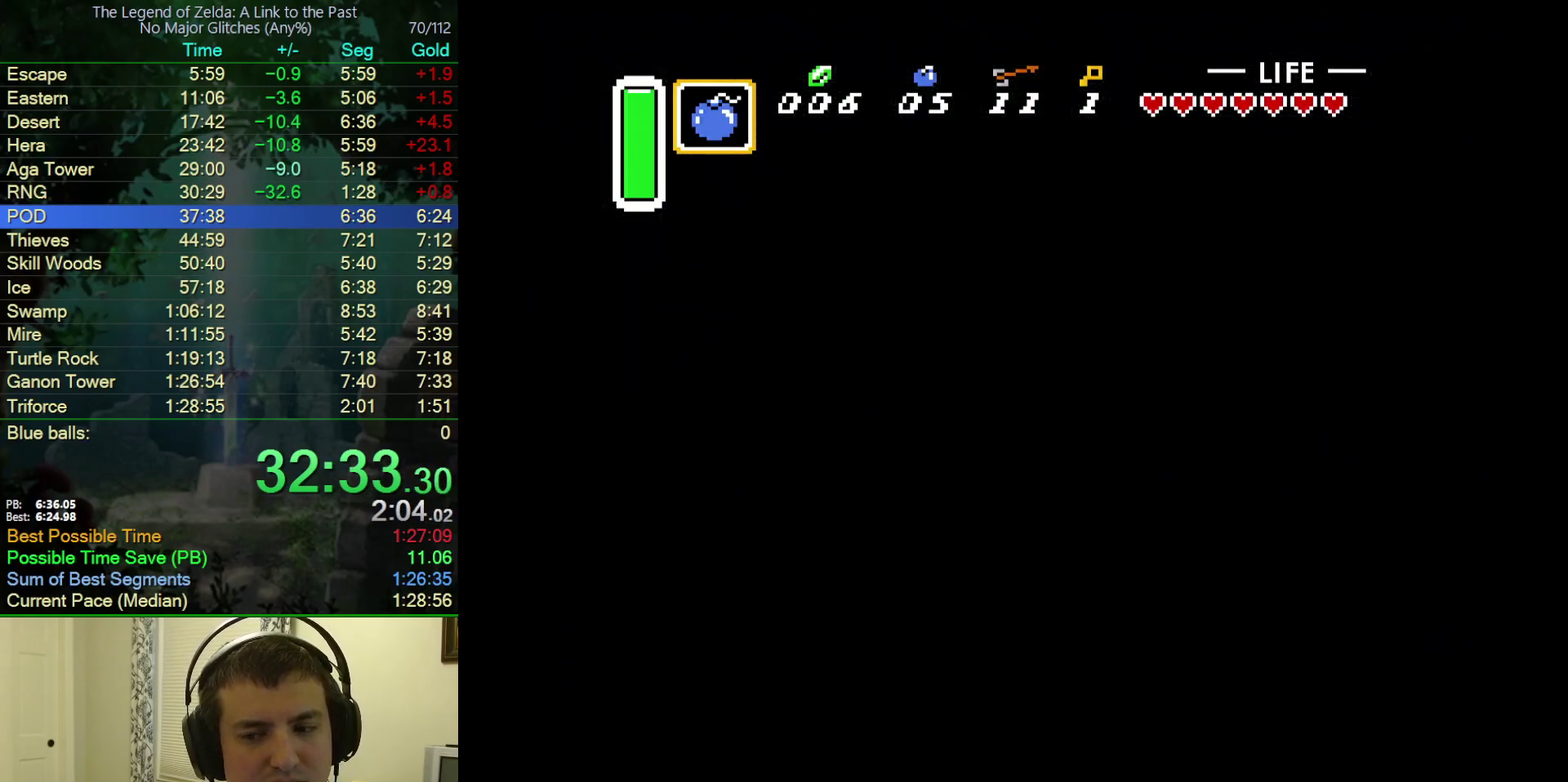
Gameplay with a controller (Nintendo layout); each line is a JSON object with the inputs held at the frame after it. "events" lists button and stick changes between this image and that frame as [ms after this image, input, new state], when the widget could be followed in between. Not read: L3 R3.
{"buttons": ["DPAD_UP"], "events": [[317, "DPAD_UP", "up"], [383, "DPAD_UP", "down"]]}
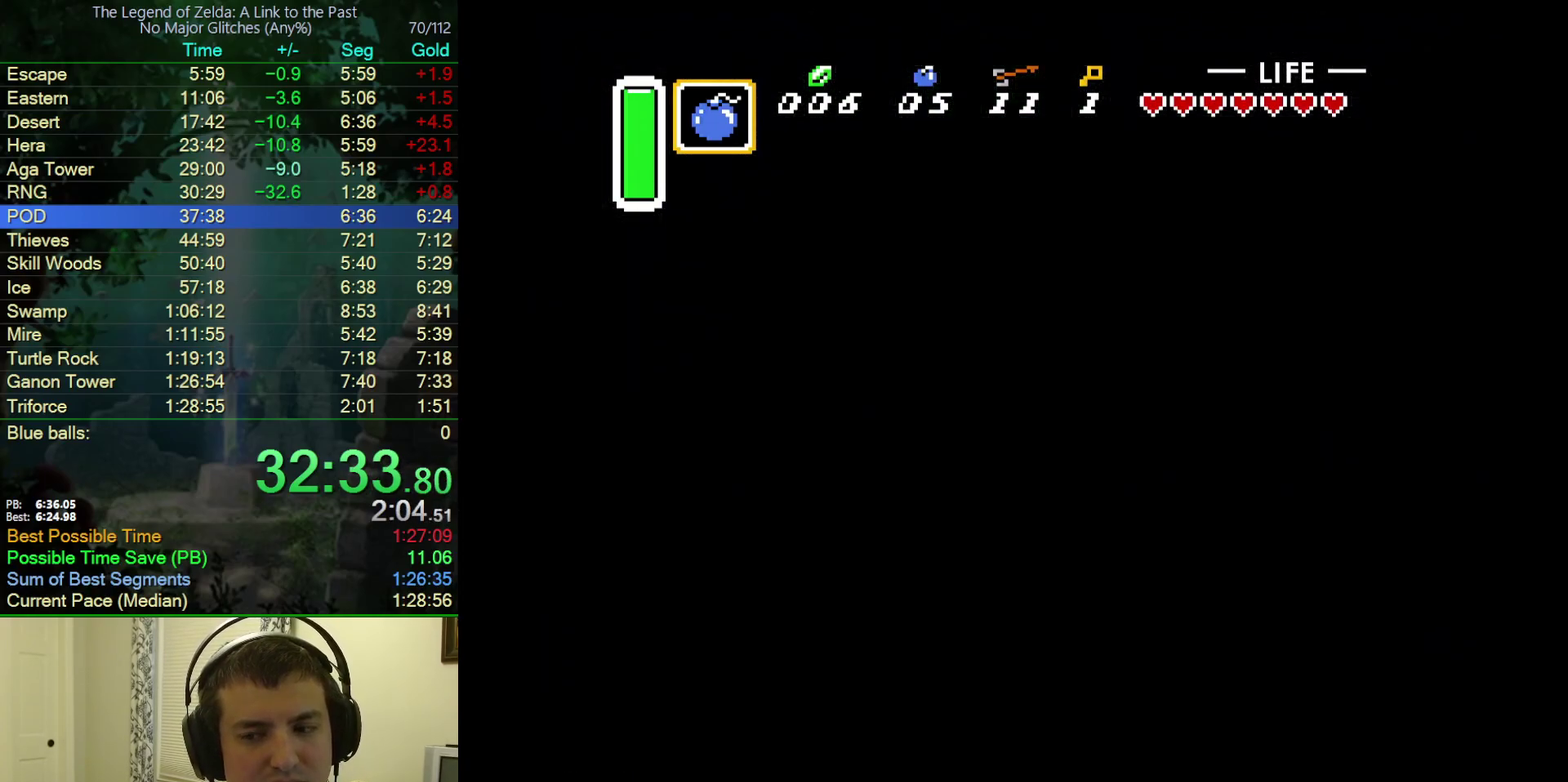
{"buttons": ["DPAD_UP"], "events": []}
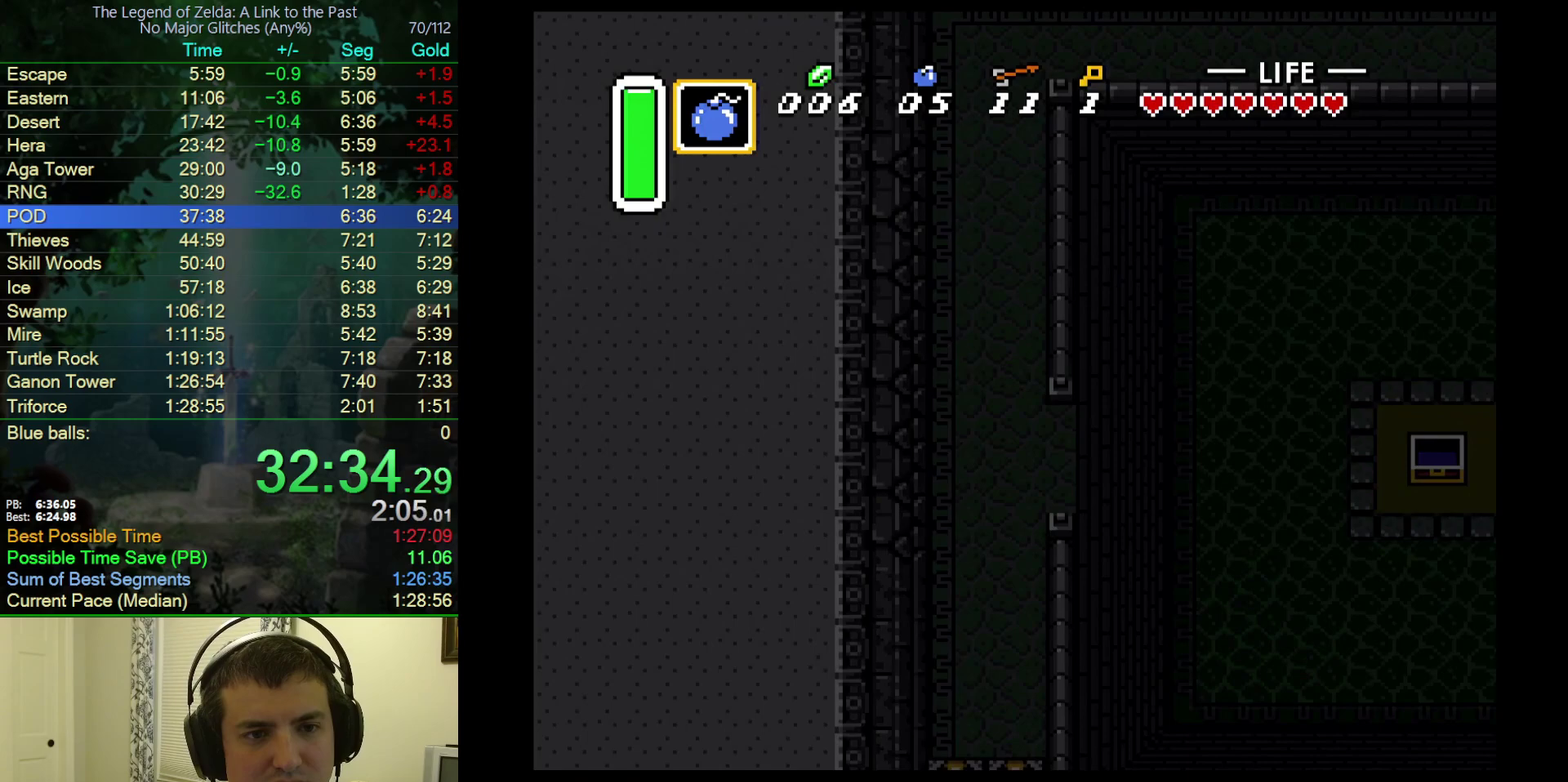
{"buttons": ["DPAD_UP"], "events": []}
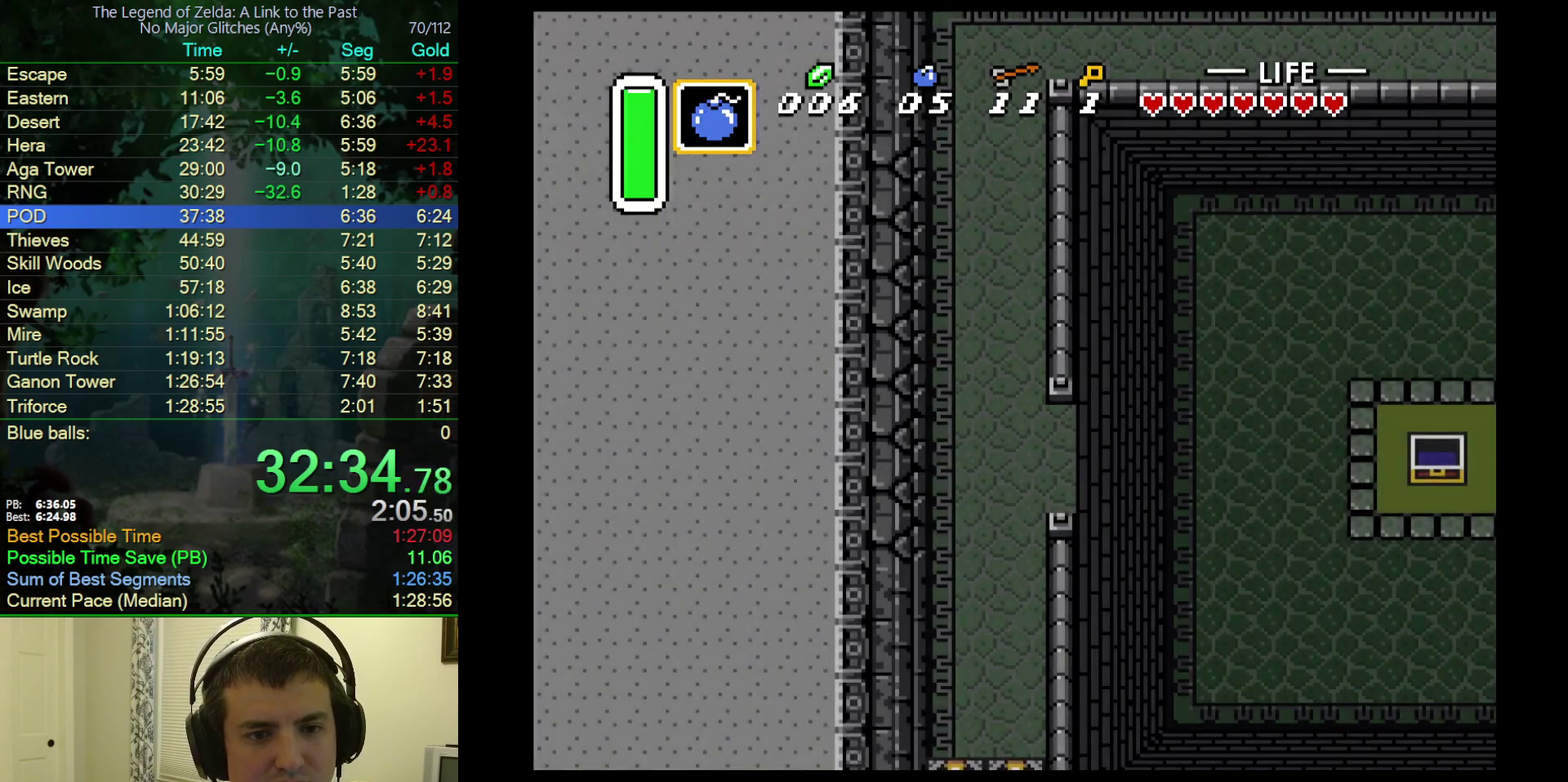
{"buttons": ["DPAD_UP"], "events": []}
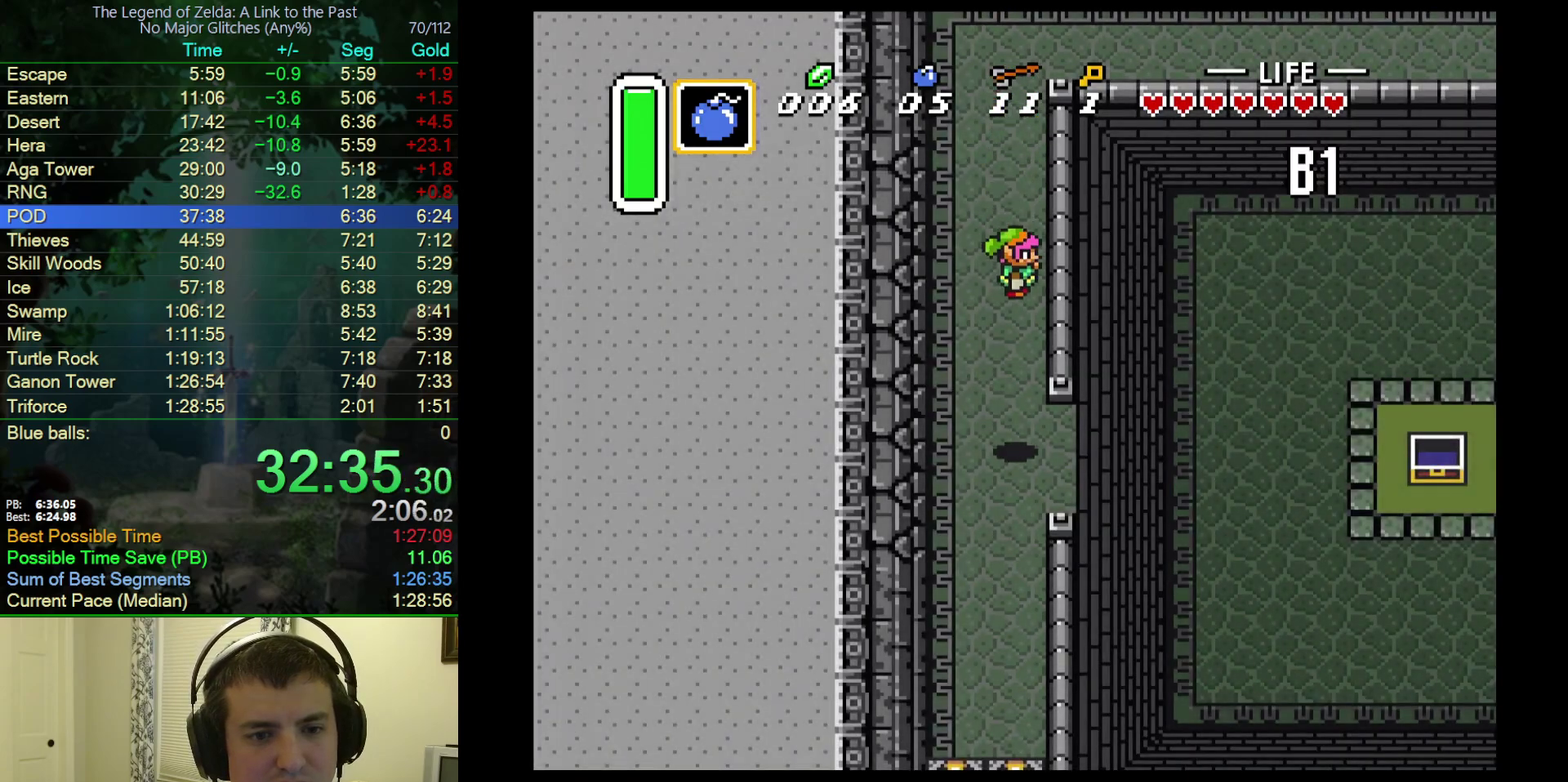
{"buttons": ["A"], "events": [[283, "A", "down"], [450, "DPAD_UP", "up"]]}
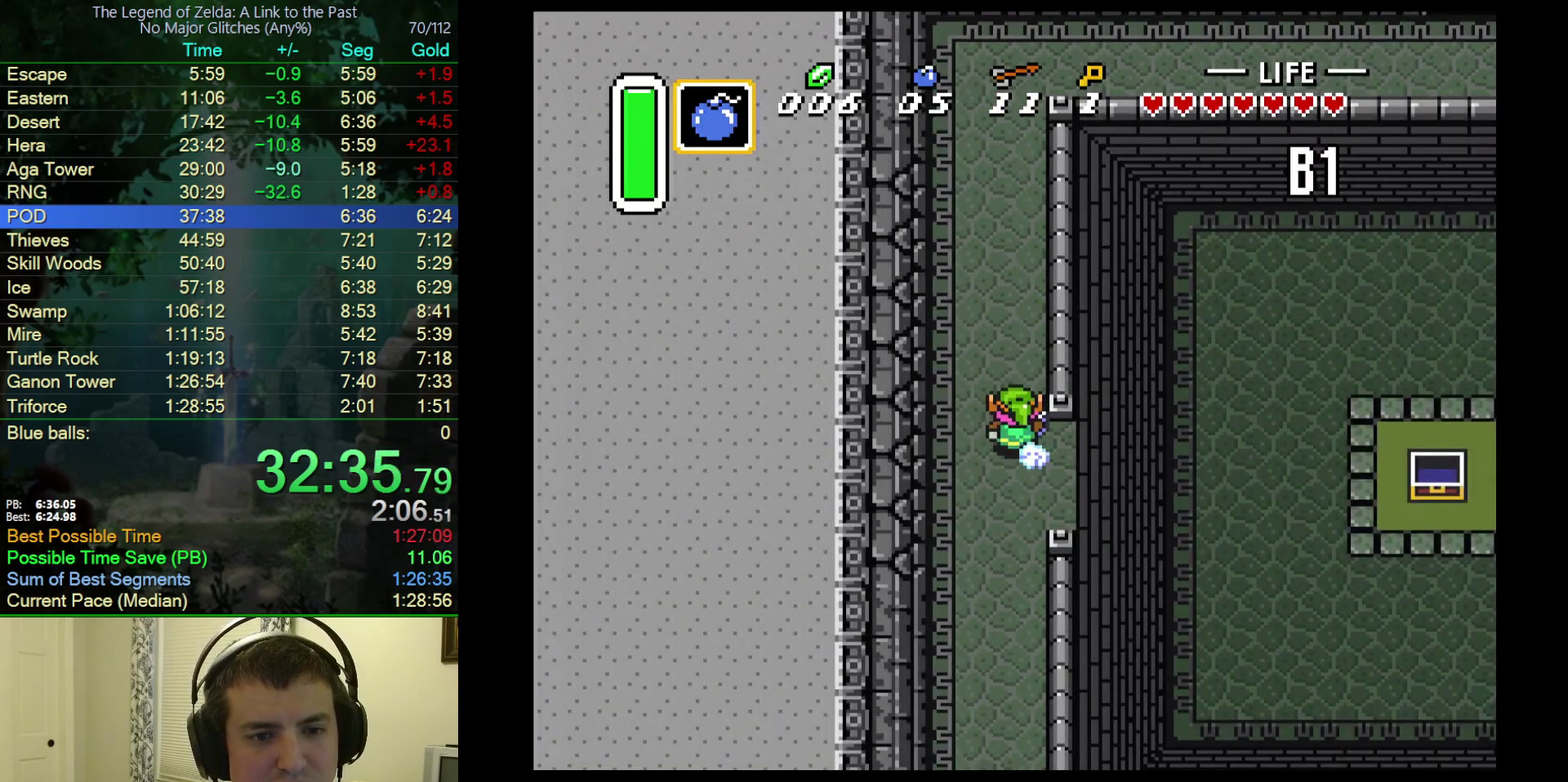
{"buttons": [], "events": [[417, "A", "up"]]}
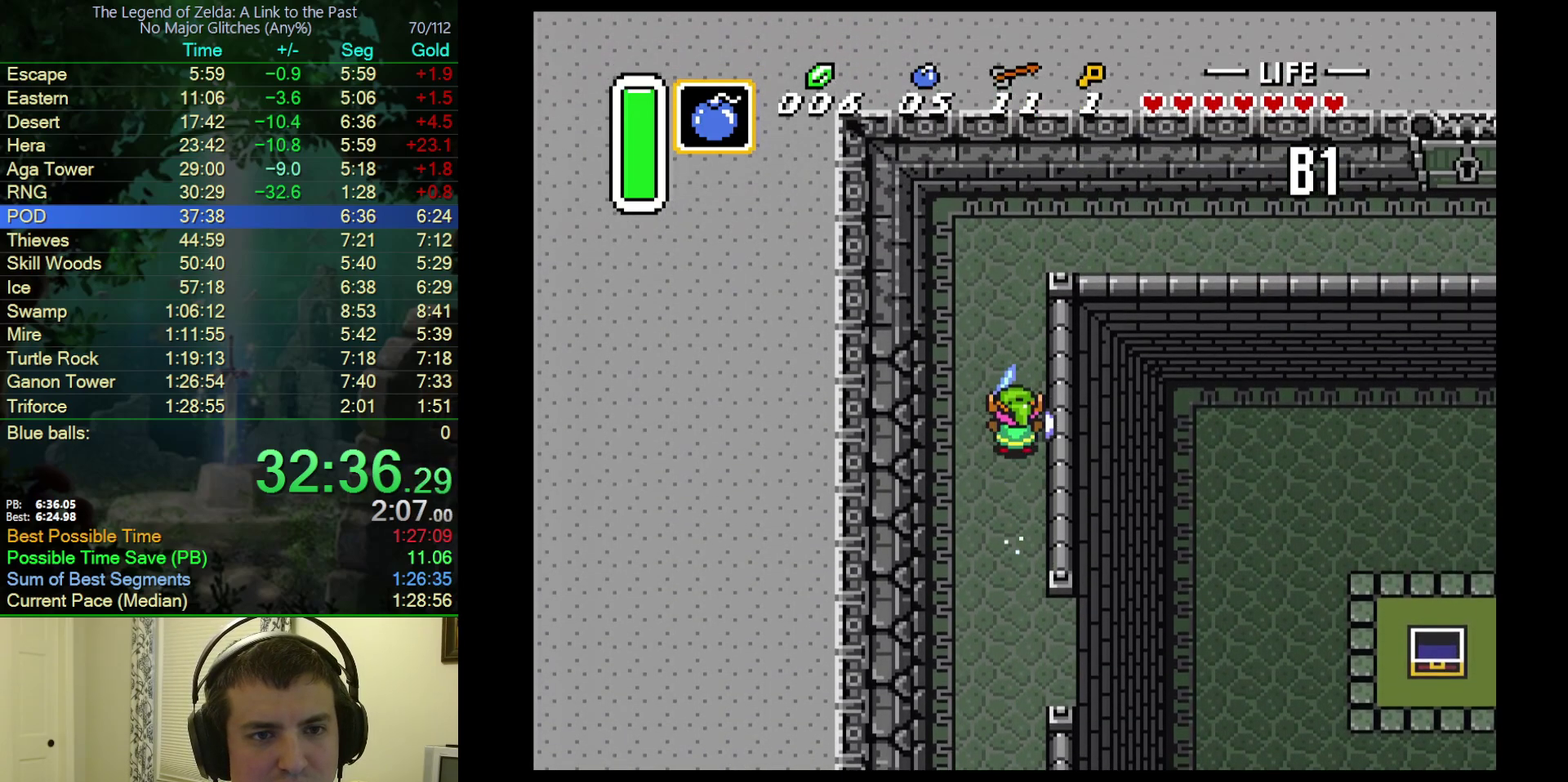
{"buttons": ["A"], "events": [[233, "DPAD_RIGHT", "down"], [283, "A", "down"], [450, "DPAD_RIGHT", "up"]]}
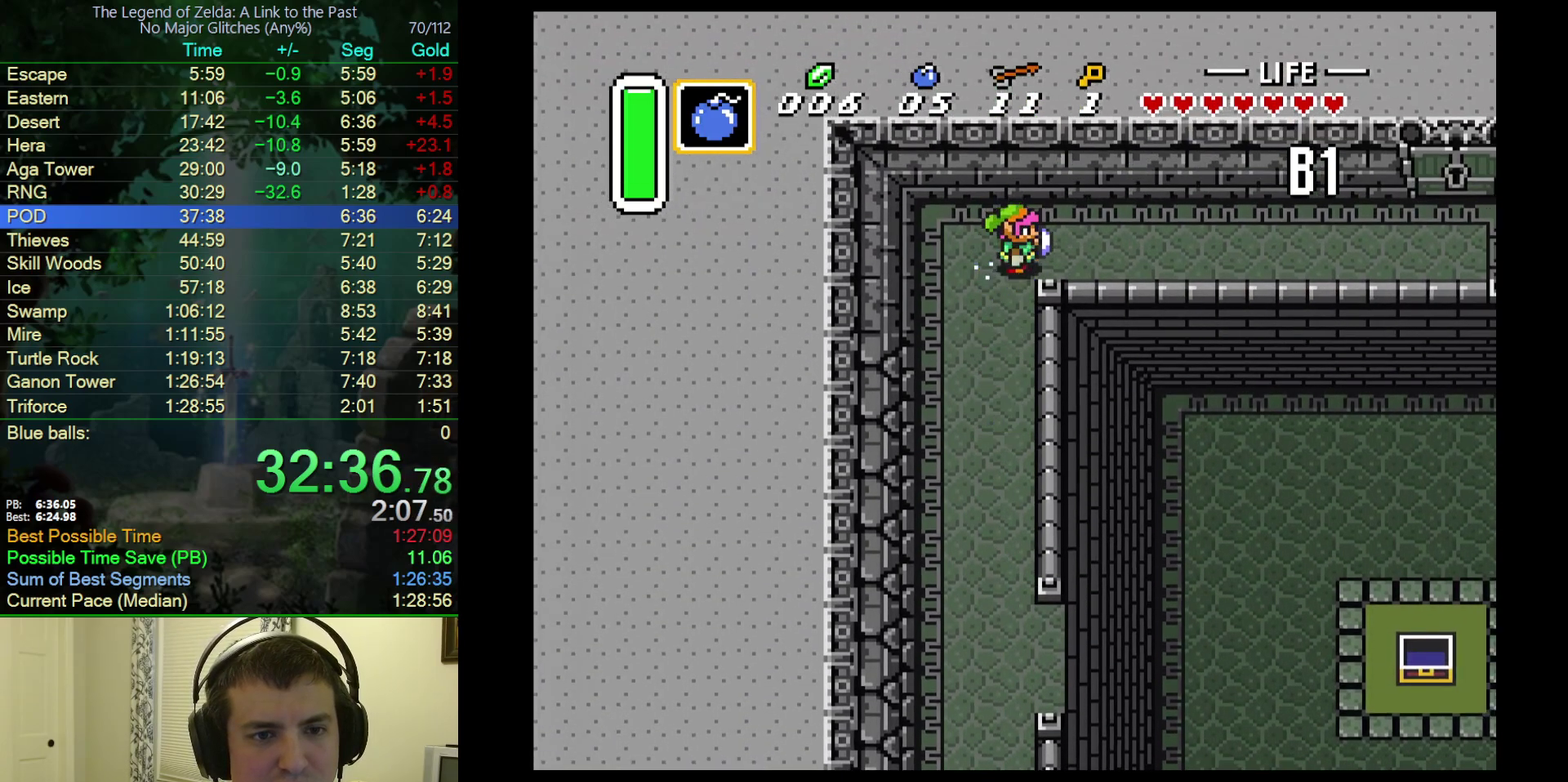
{"buttons": [], "events": [[350, "A", "up"]]}
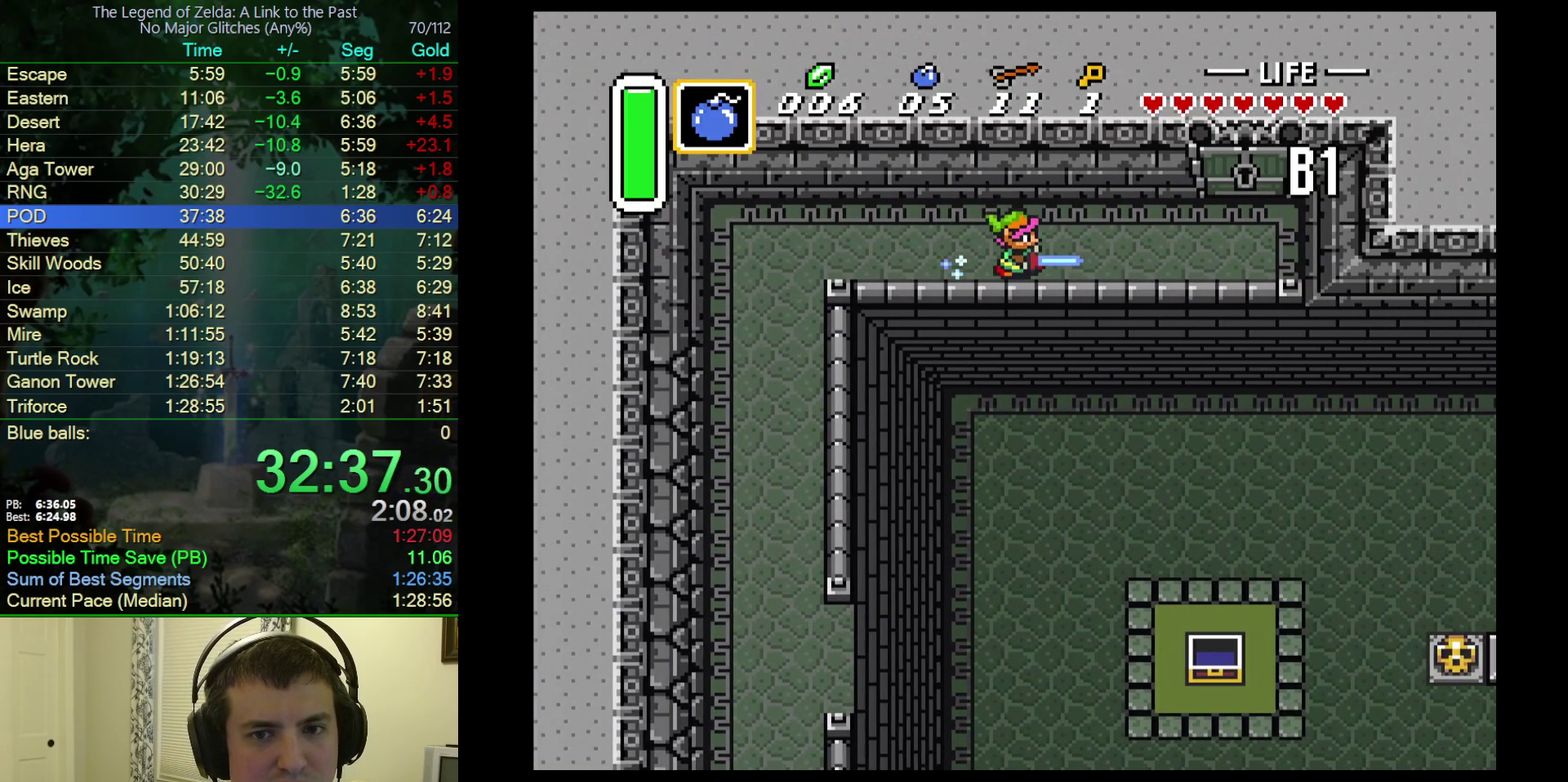
{"buttons": [], "events": []}
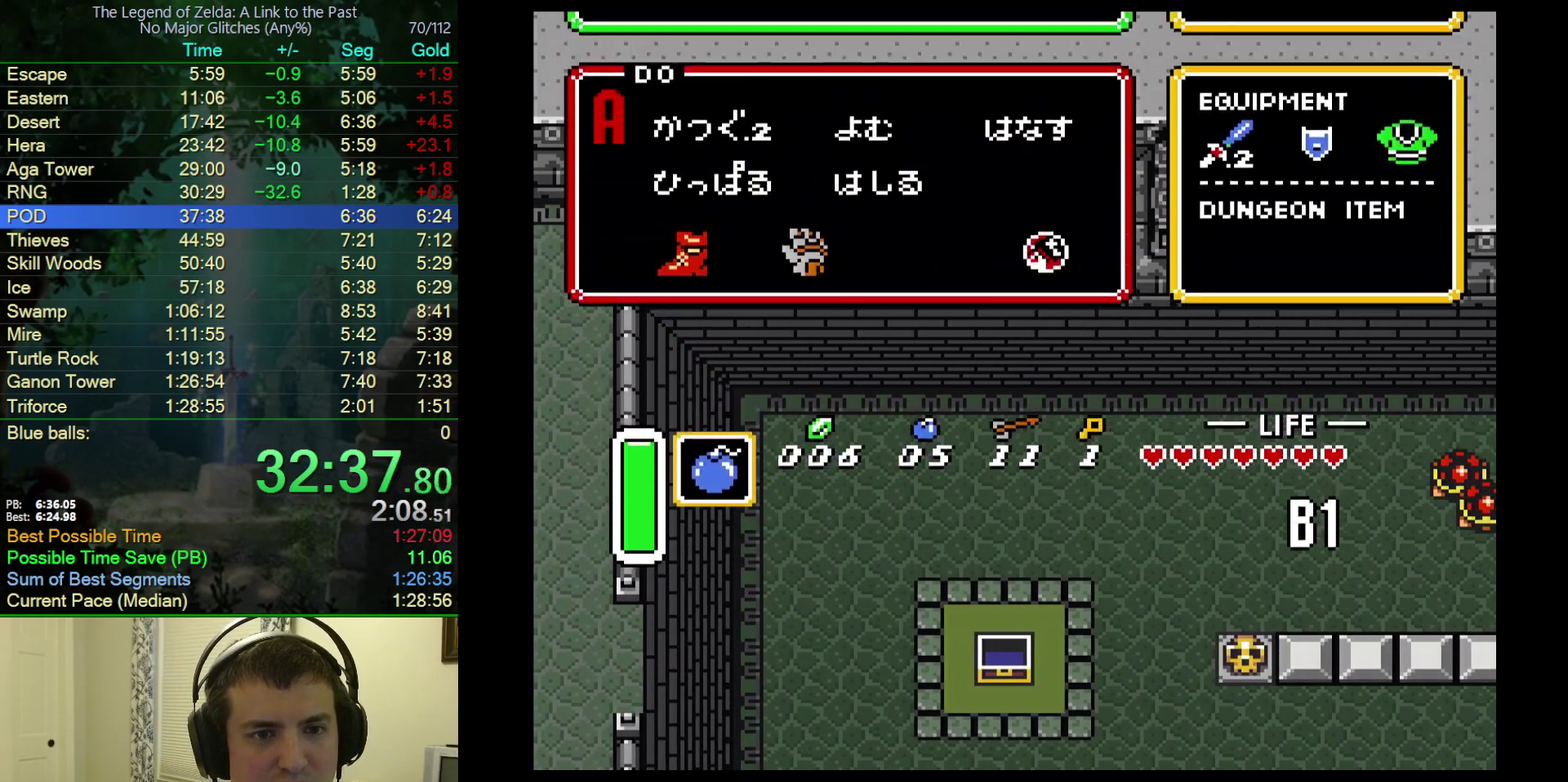
{"buttons": [], "events": [[333, "DPAD_RIGHT", "down"], [450, "DPAD_RIGHT", "up"]]}
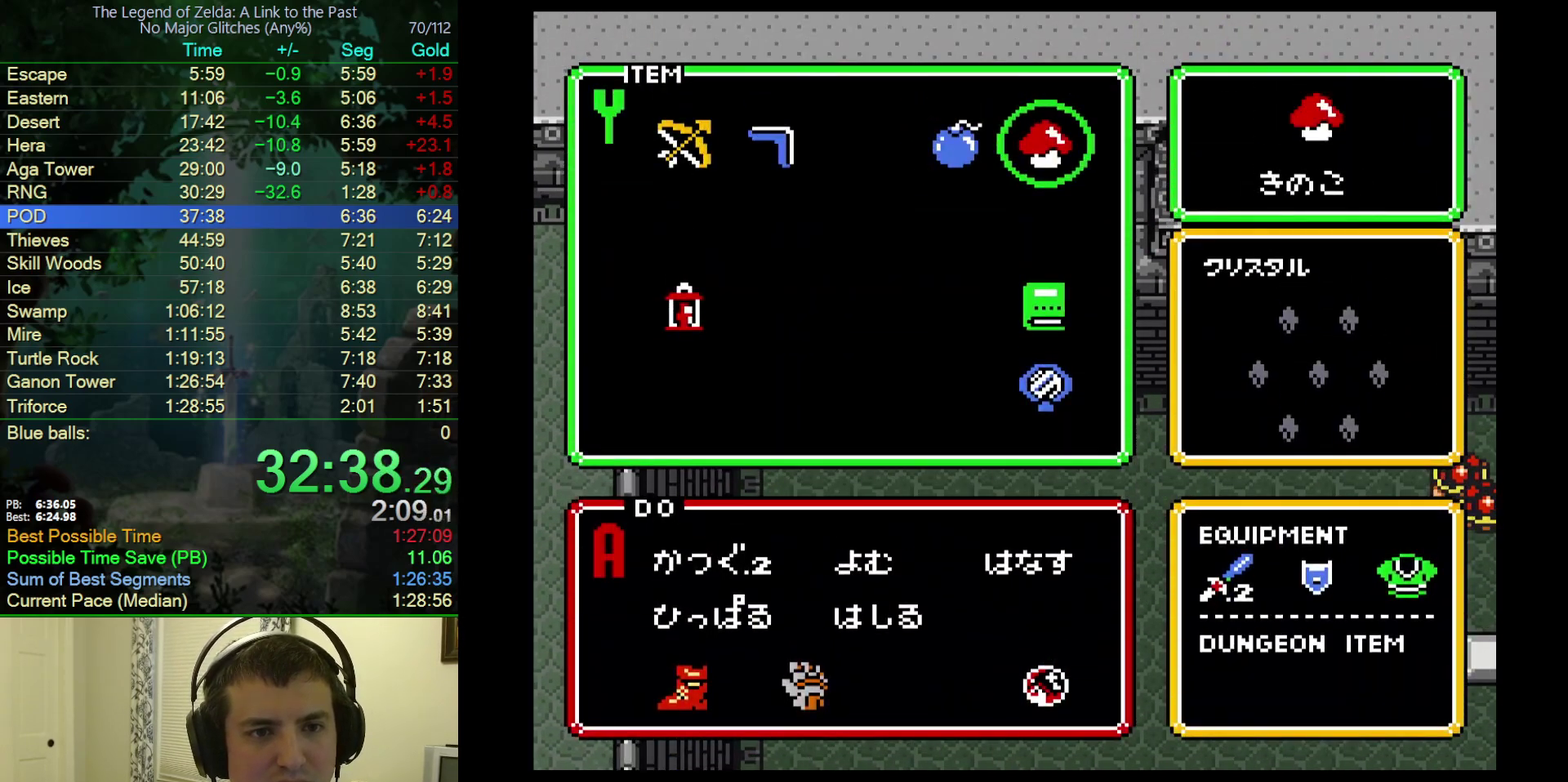
{"buttons": ["DPAD_UP"], "events": [[67, "DPAD_UP", "down"], [117, "DPAD_UP", "up"], [283, "DPAD_UP", "down"]]}
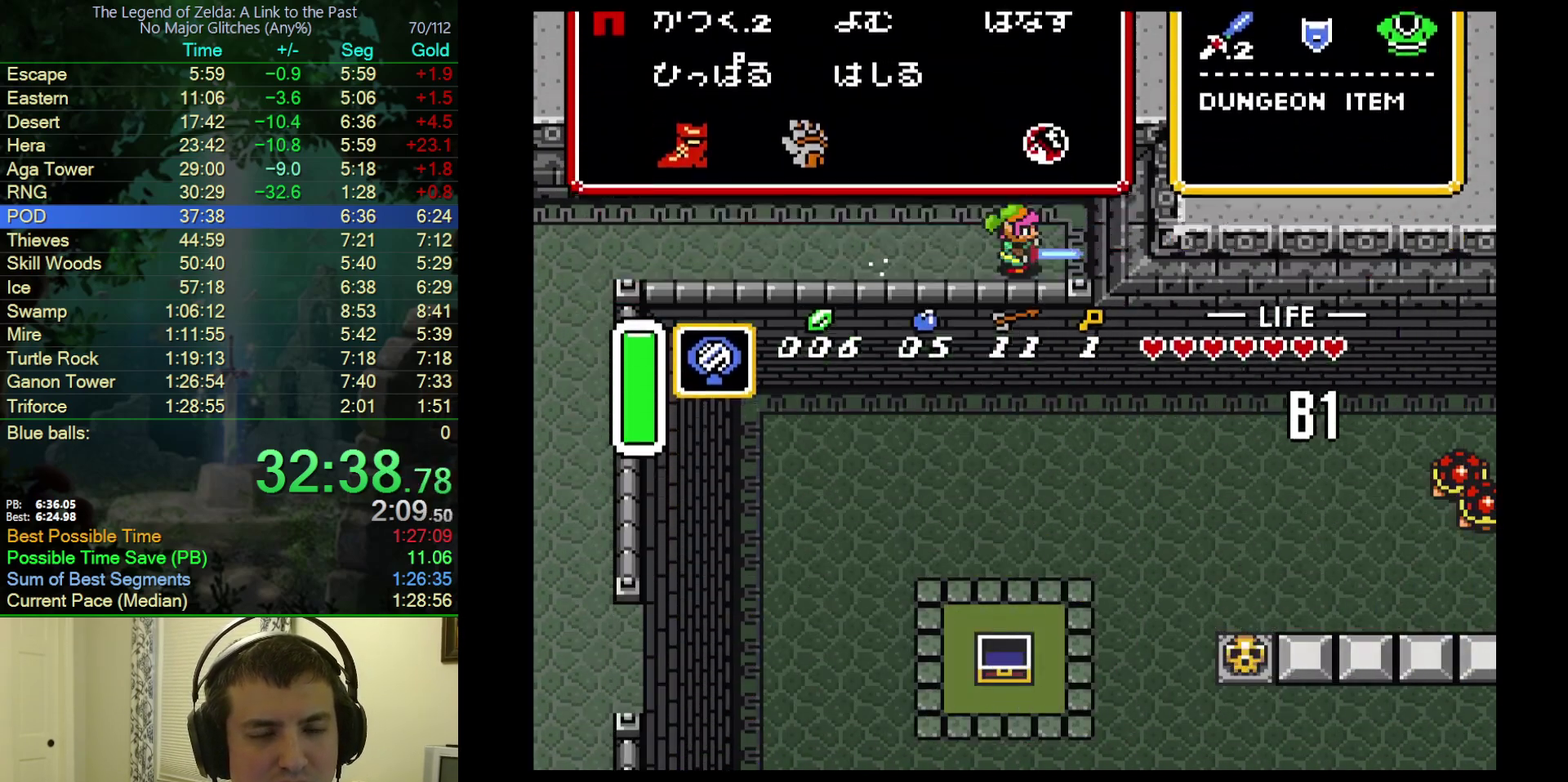
{"buttons": ["DPAD_UP"], "events": []}
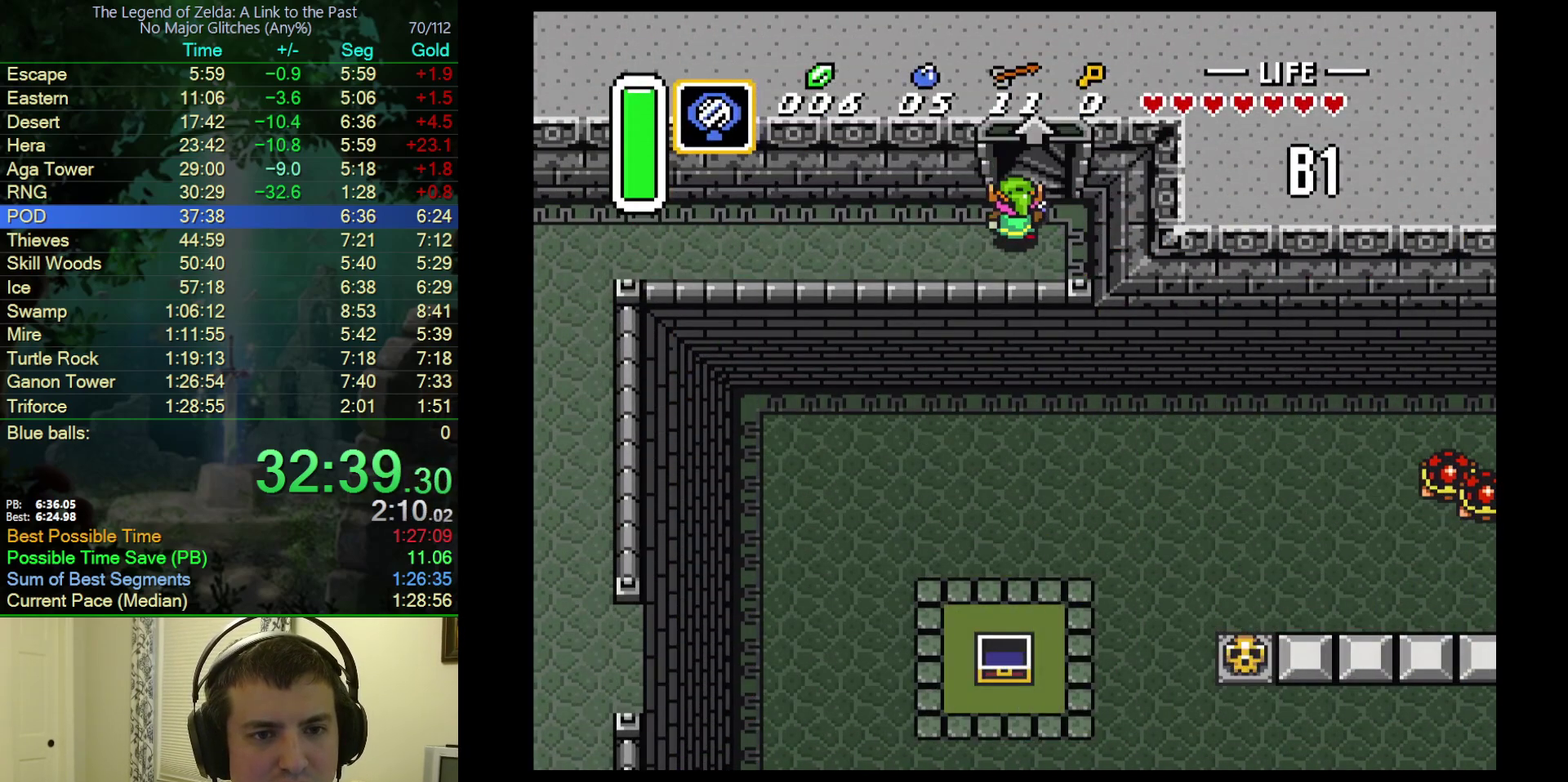
{"buttons": ["DPAD_UP"], "events": [[33, "DPAD_RIGHT", "down"], [183, "DPAD_RIGHT", "up"]]}
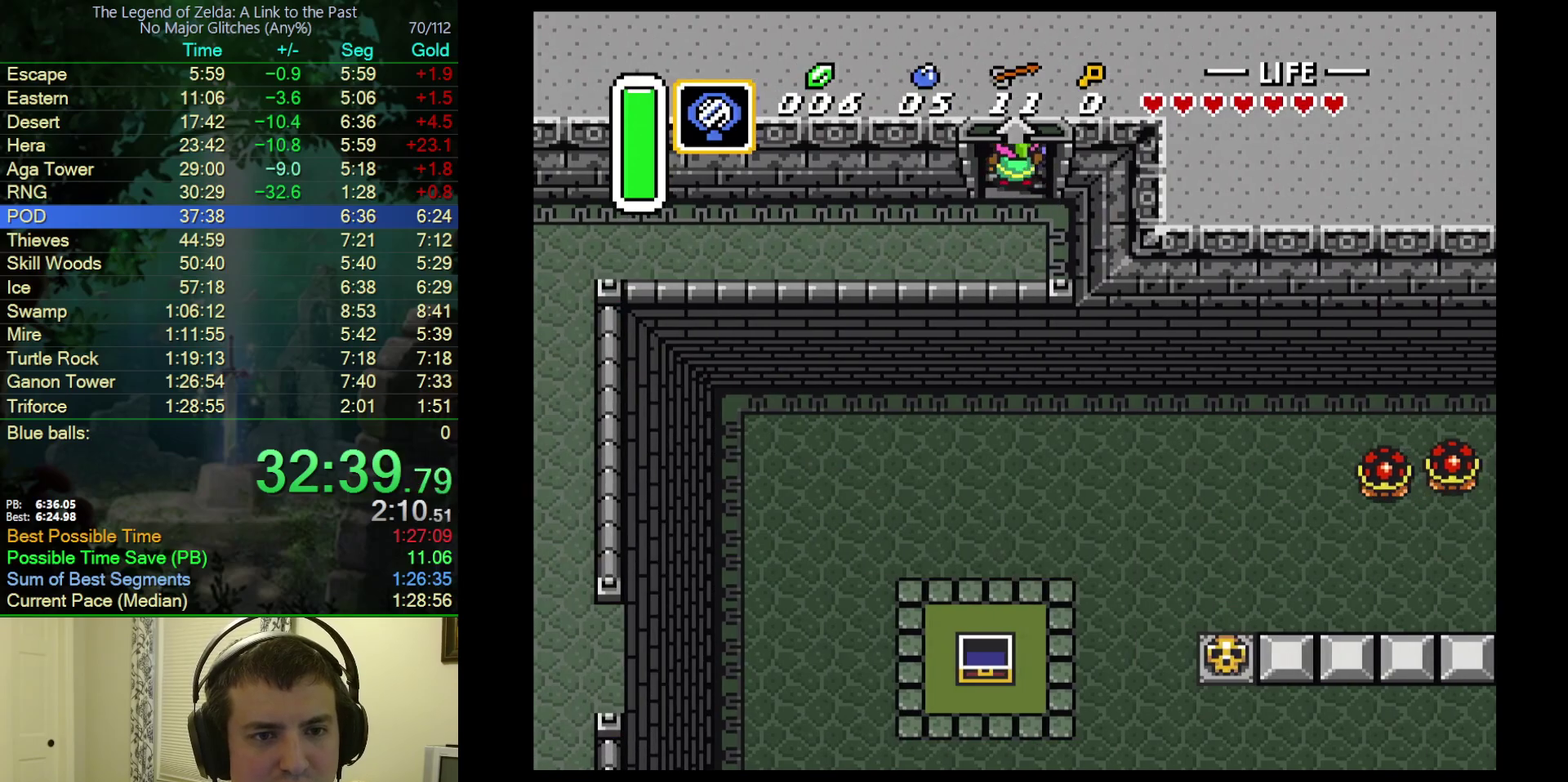
{"buttons": [], "events": [[400, "DPAD_UP", "up"]]}
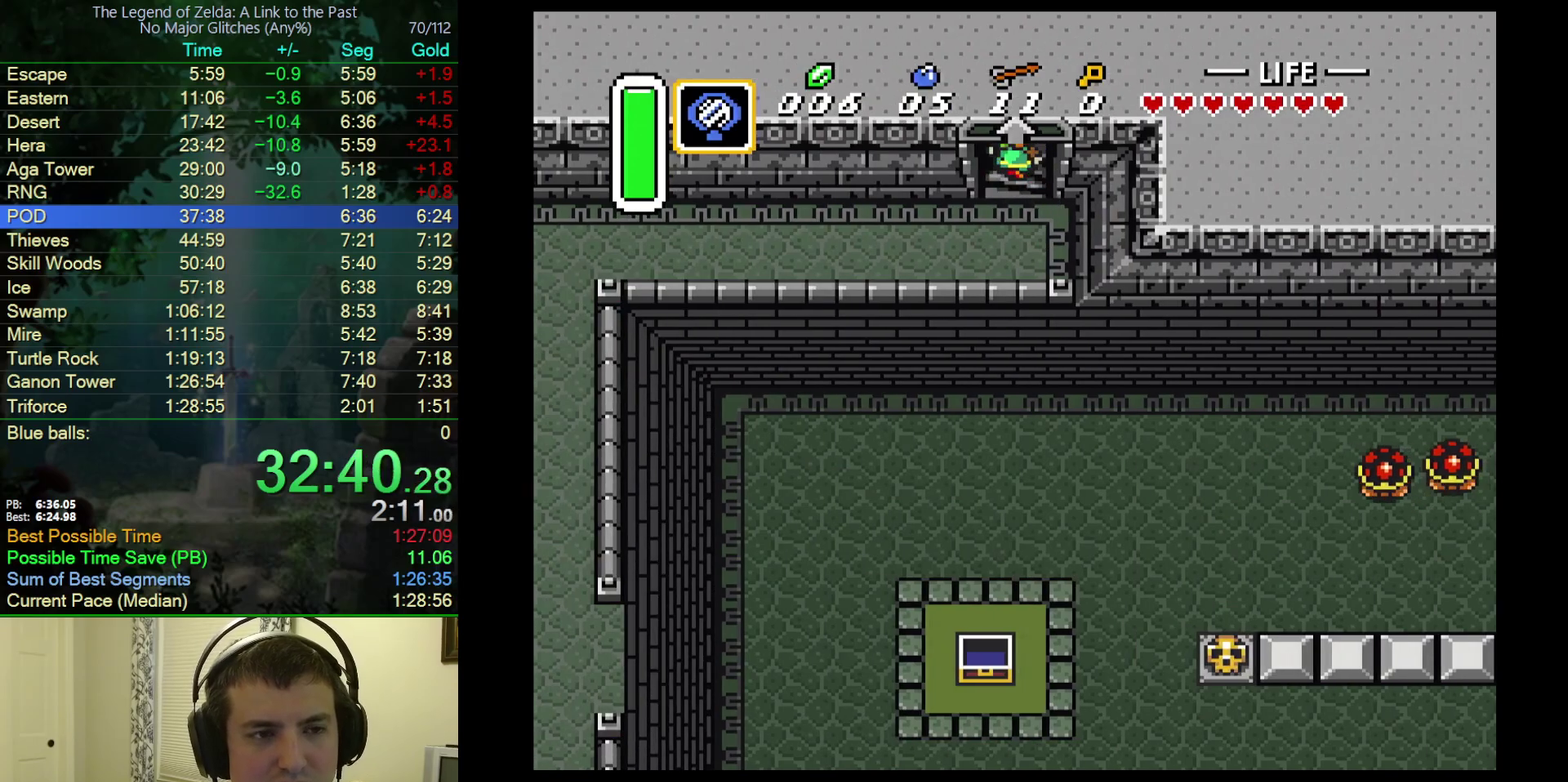
{"buttons": ["DPAD_RIGHT"], "events": [[483, "DPAD_RIGHT", "down"]]}
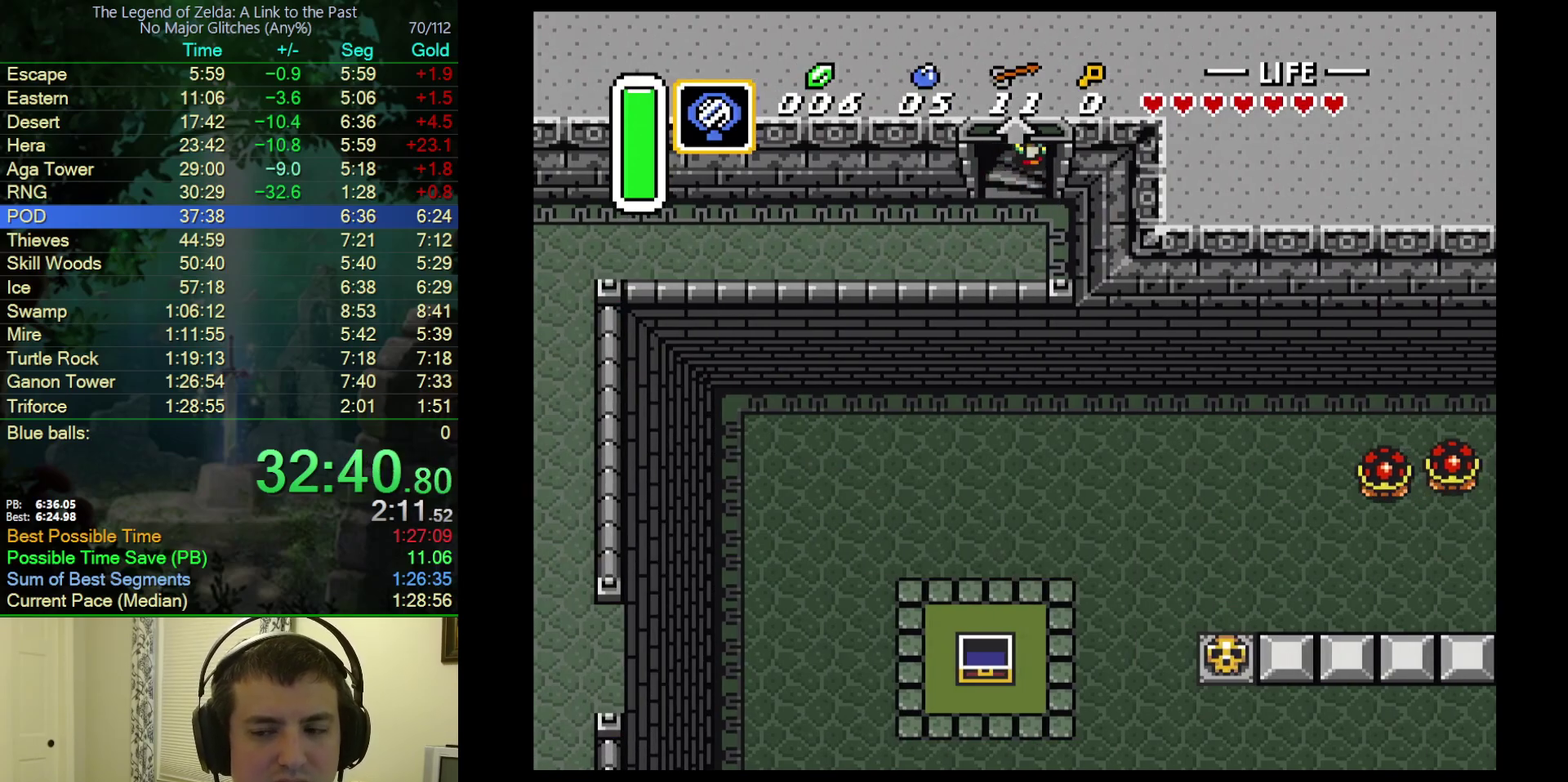
{"buttons": ["DPAD_RIGHT"], "events": []}
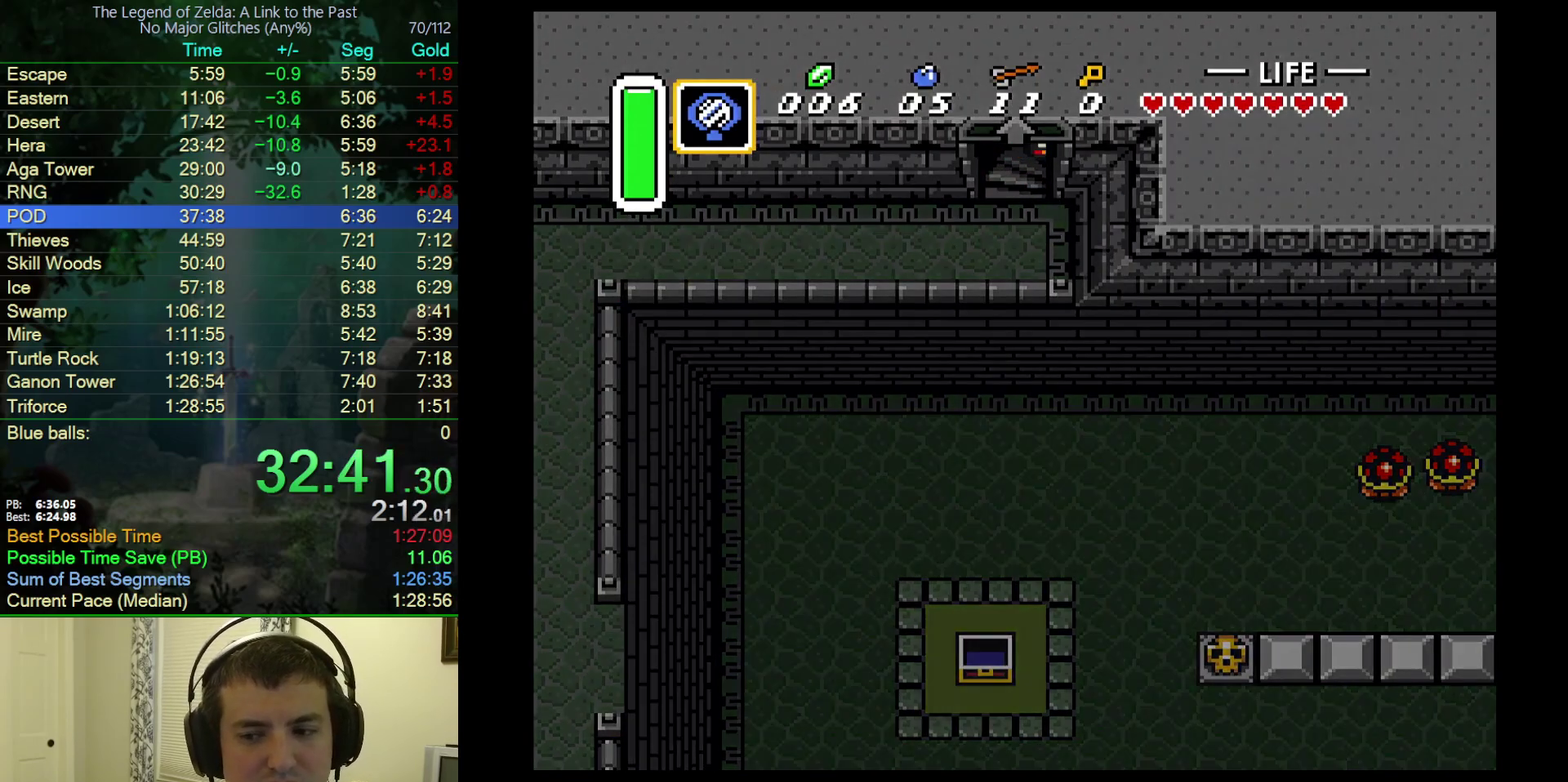
{"buttons": ["DPAD_RIGHT"], "events": []}
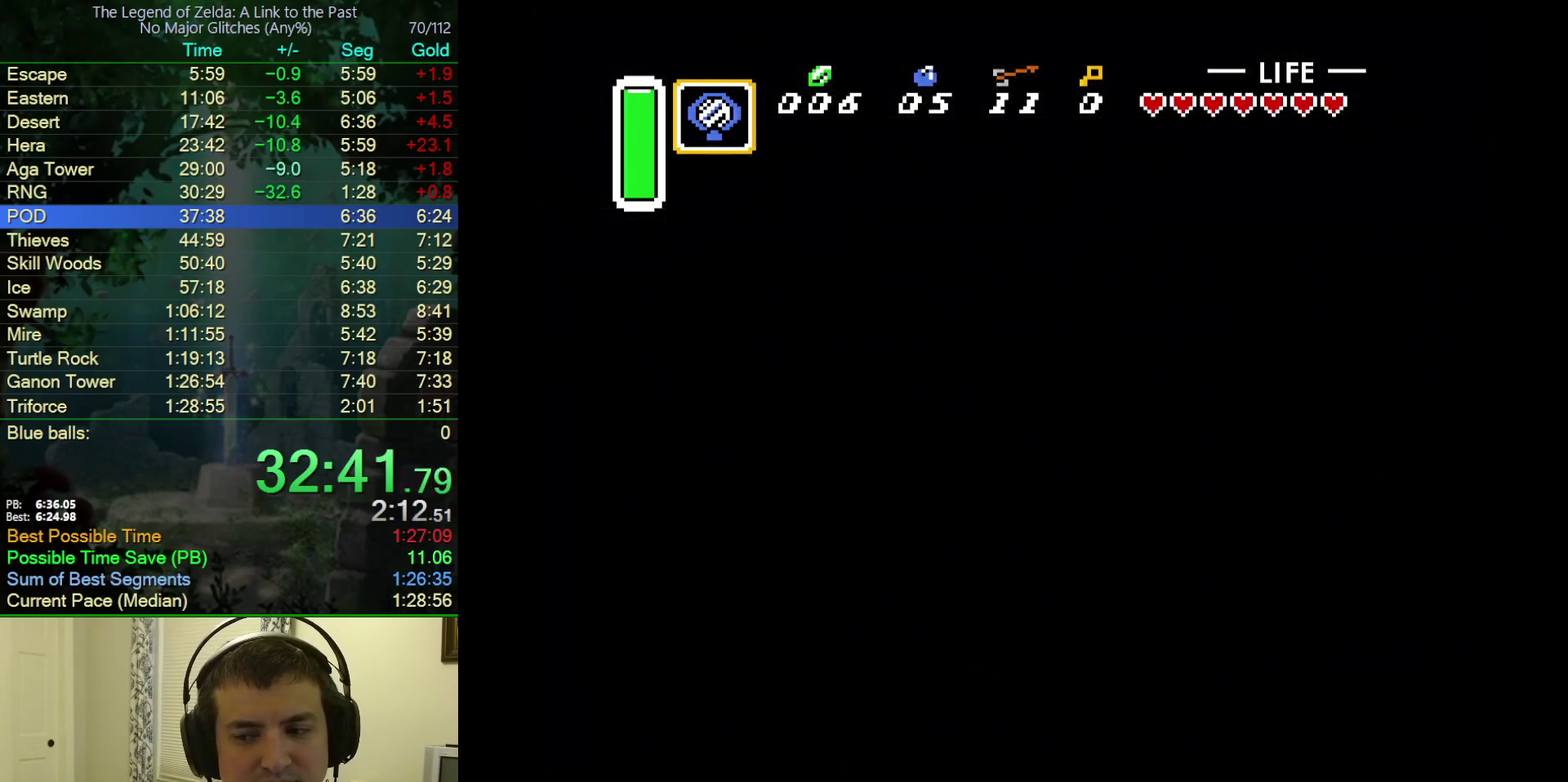
{"buttons": ["DPAD_RIGHT"], "events": [[150, "DPAD_RIGHT", "up"], [217, "DPAD_RIGHT", "down"]]}
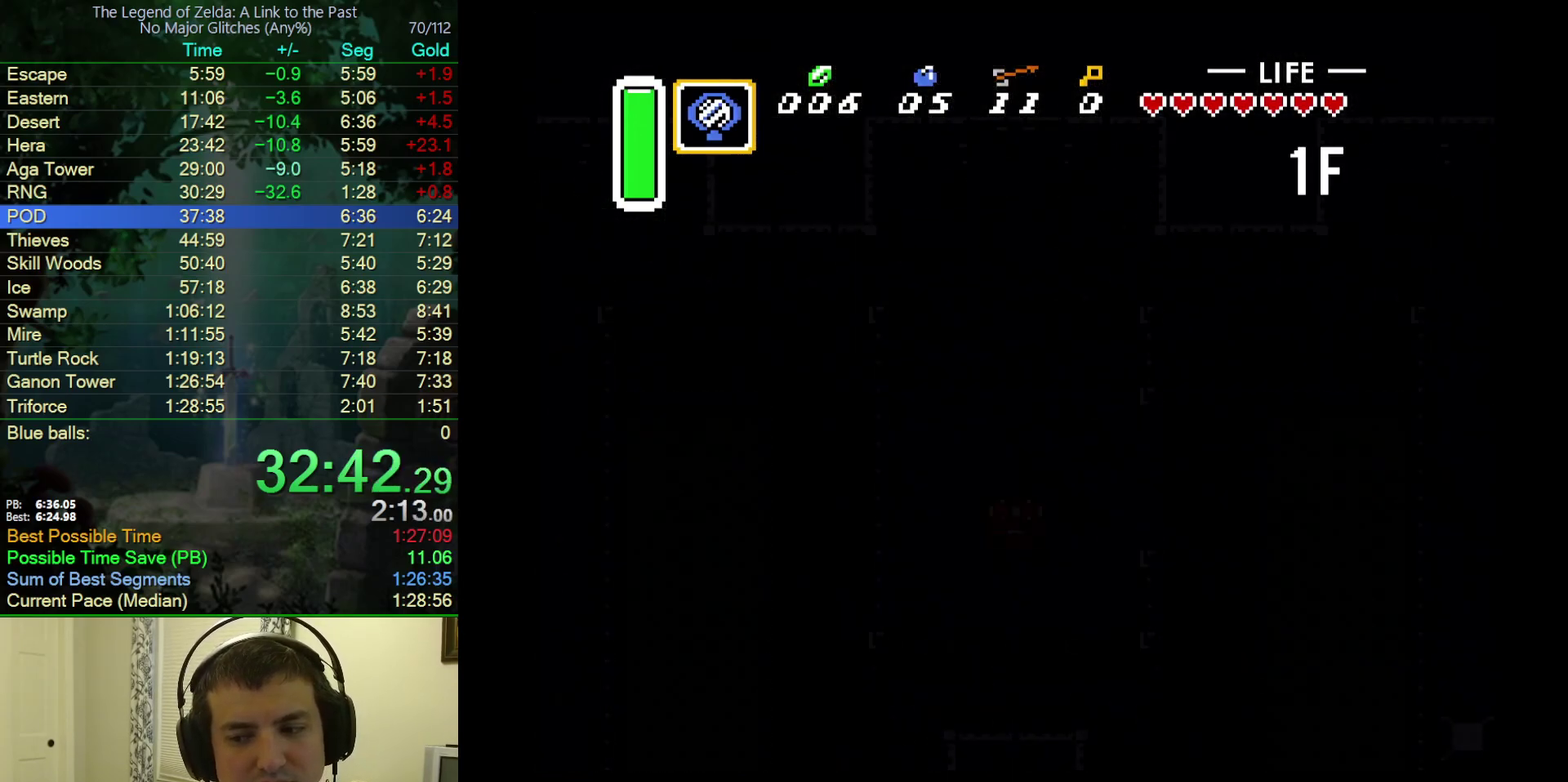
{"buttons": ["DPAD_RIGHT"], "events": []}
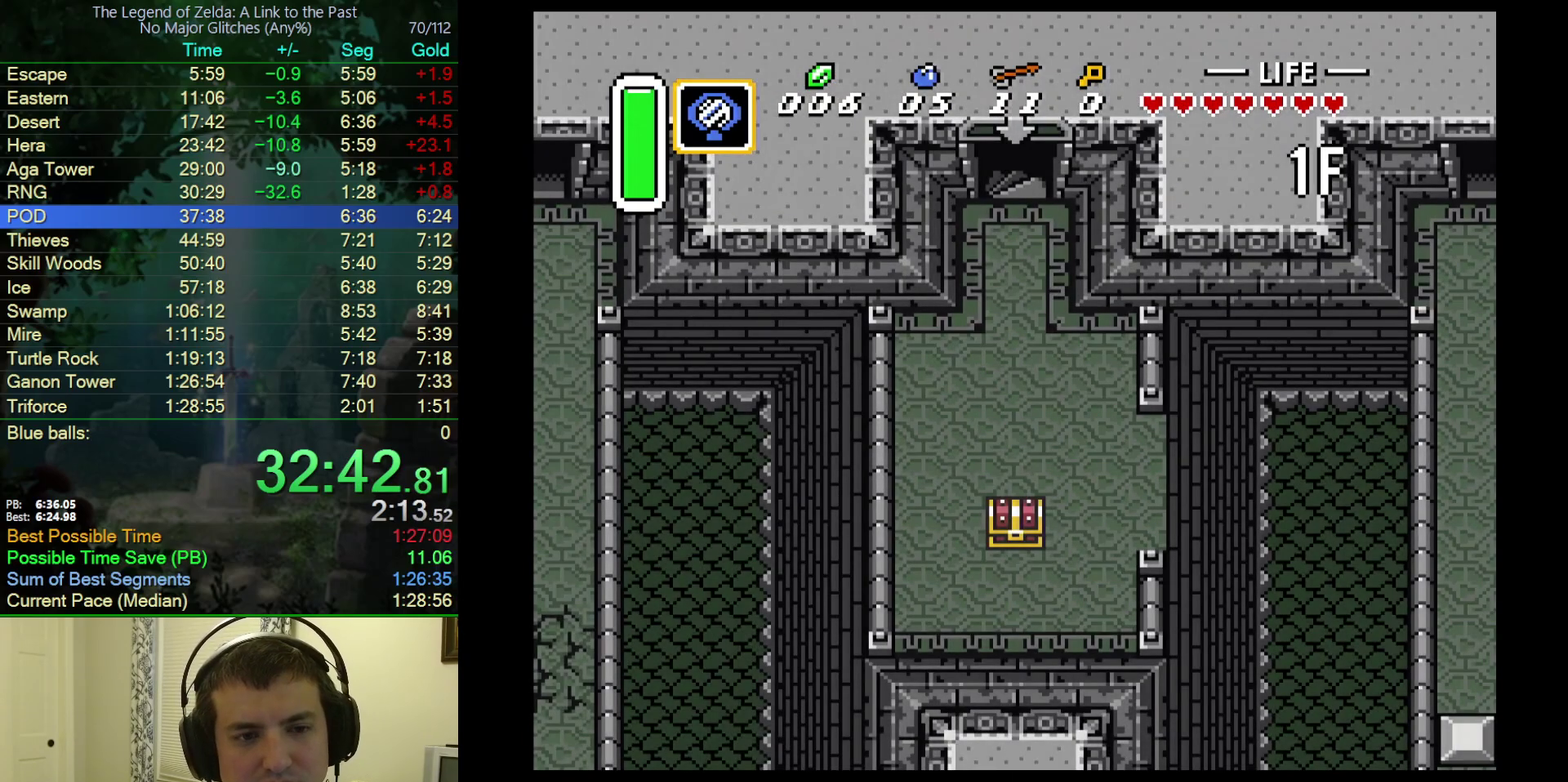
{"buttons": ["DPAD_RIGHT"], "events": []}
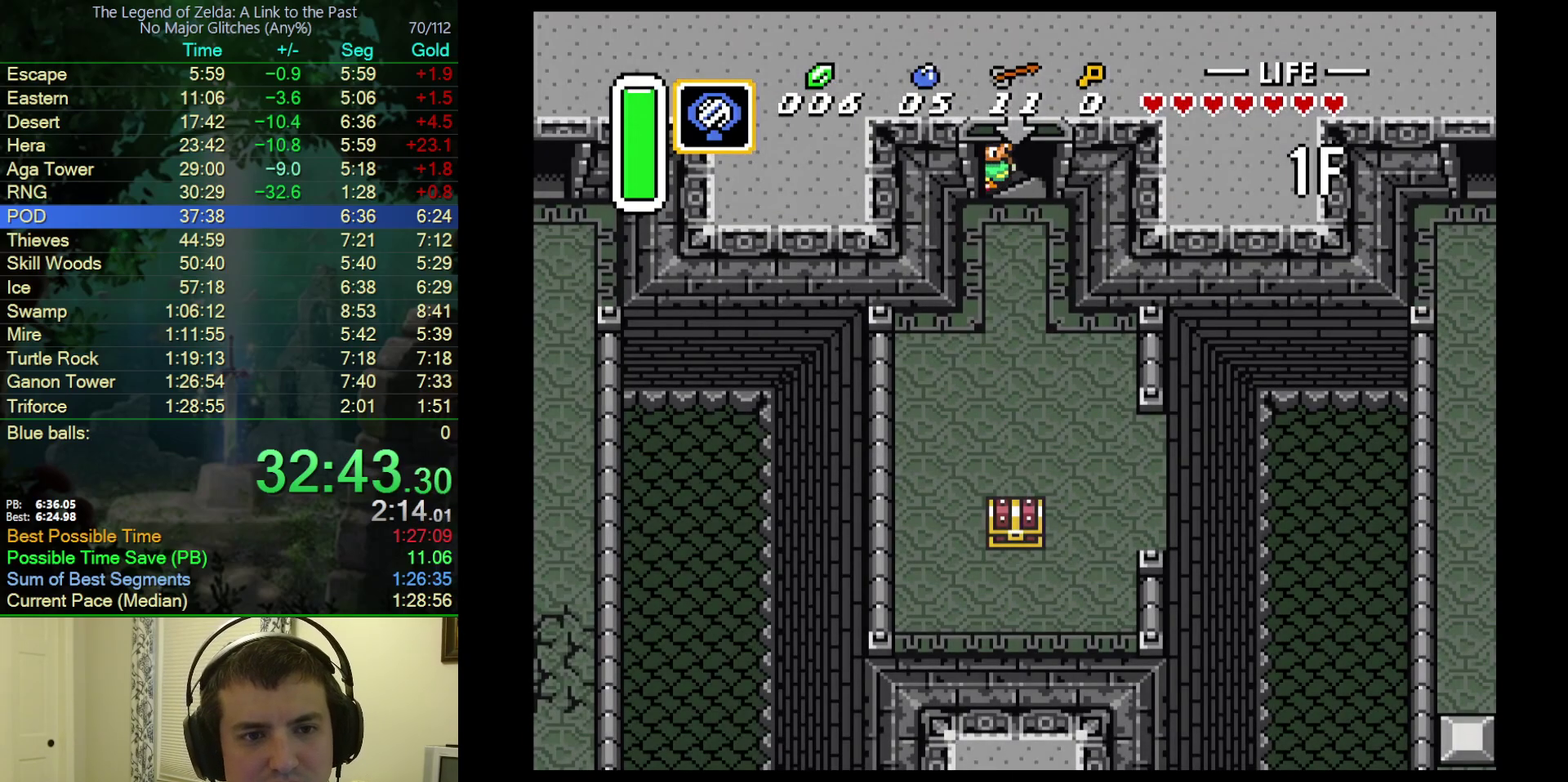
{"buttons": ["DPAD_RIGHT"], "events": []}
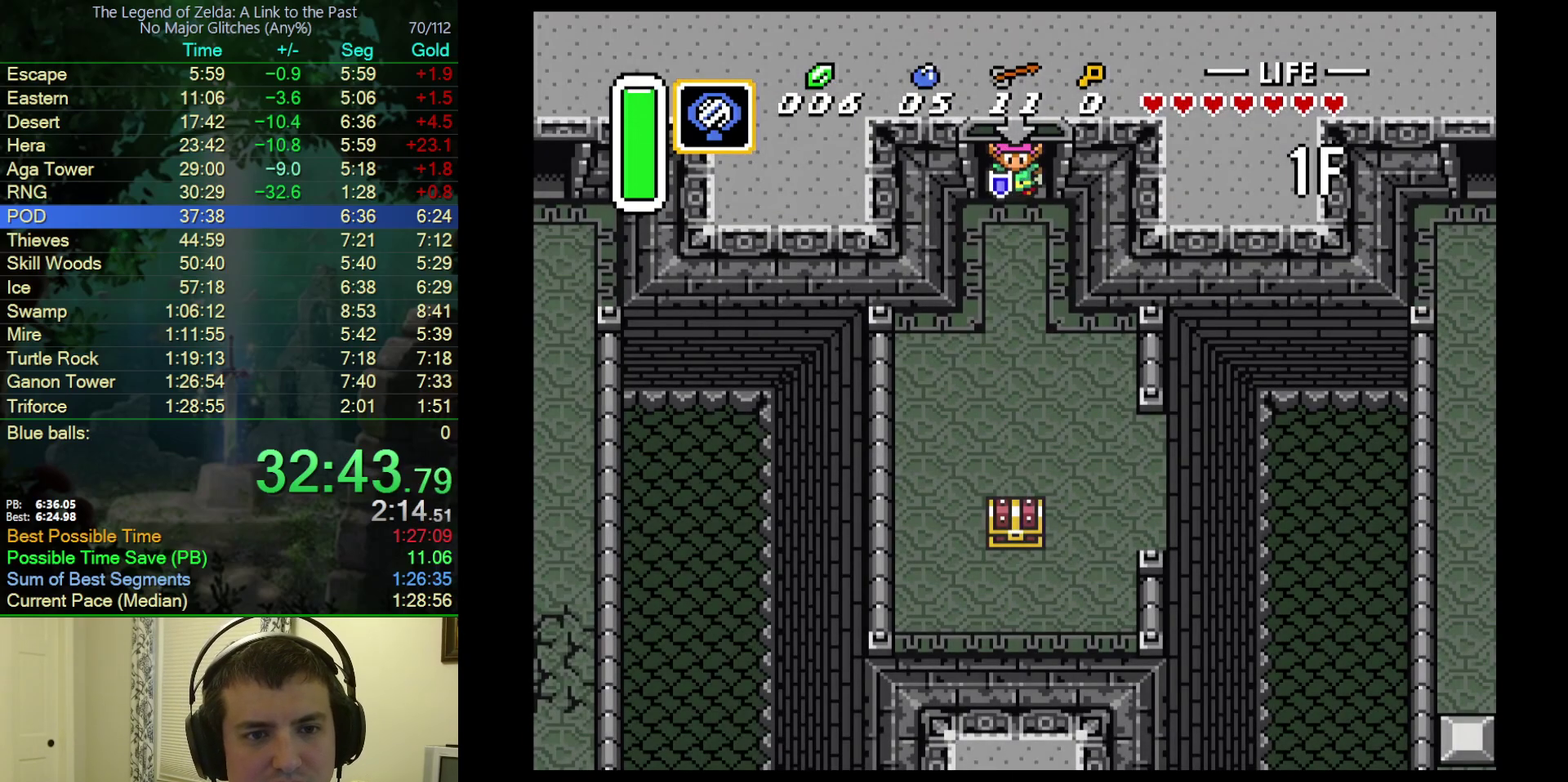
{"buttons": ["DPAD_DOWN"], "events": [[433, "DPAD_DOWN", "down"], [433, "DPAD_RIGHT", "up"]]}
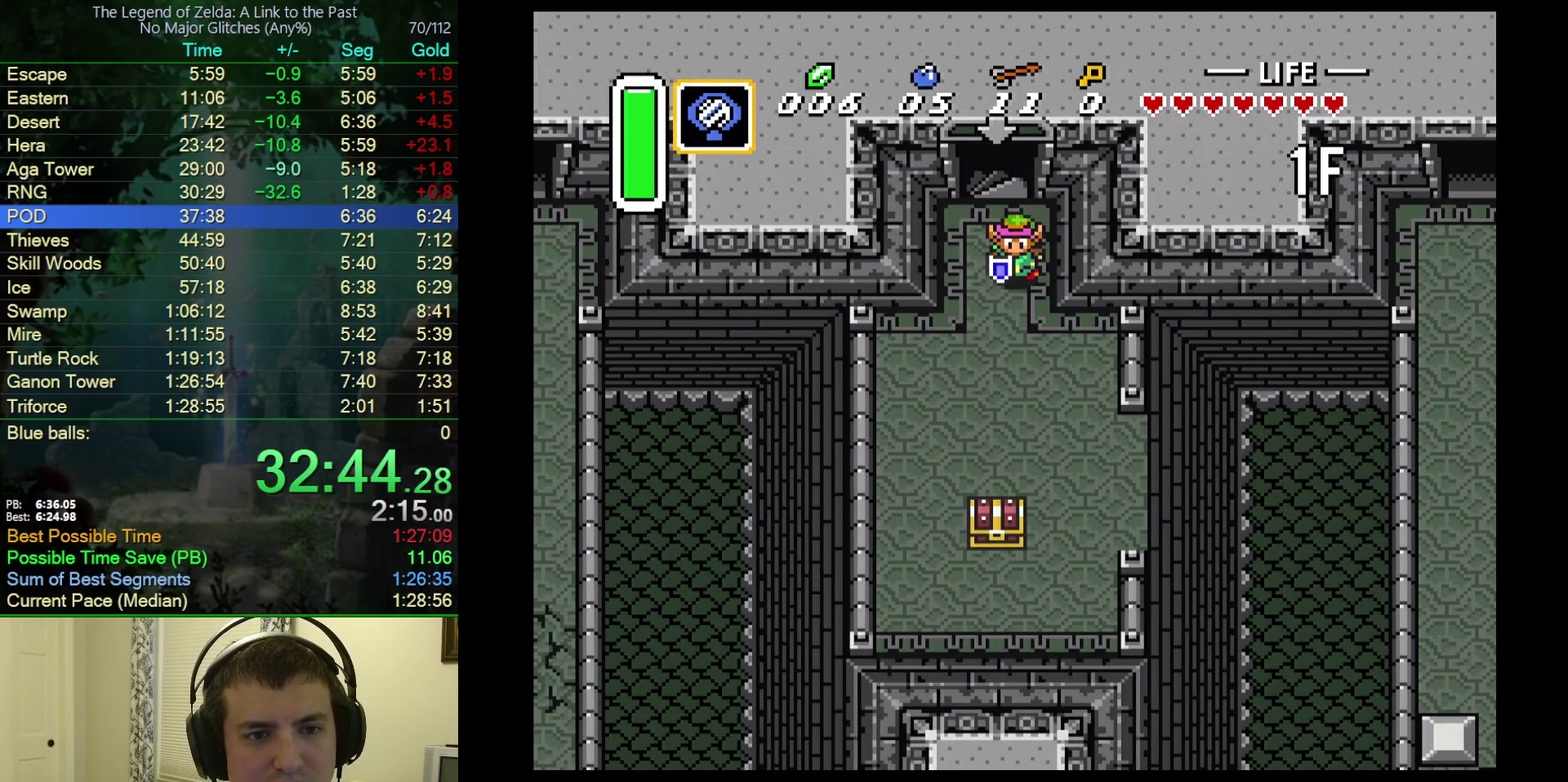
{"buttons": ["DPAD_DOWN"], "events": [[67, "DPAD_RIGHT", "down"], [250, "DPAD_RIGHT", "up"], [383, "DPAD_RIGHT", "down"], [500, "DPAD_RIGHT", "up"]]}
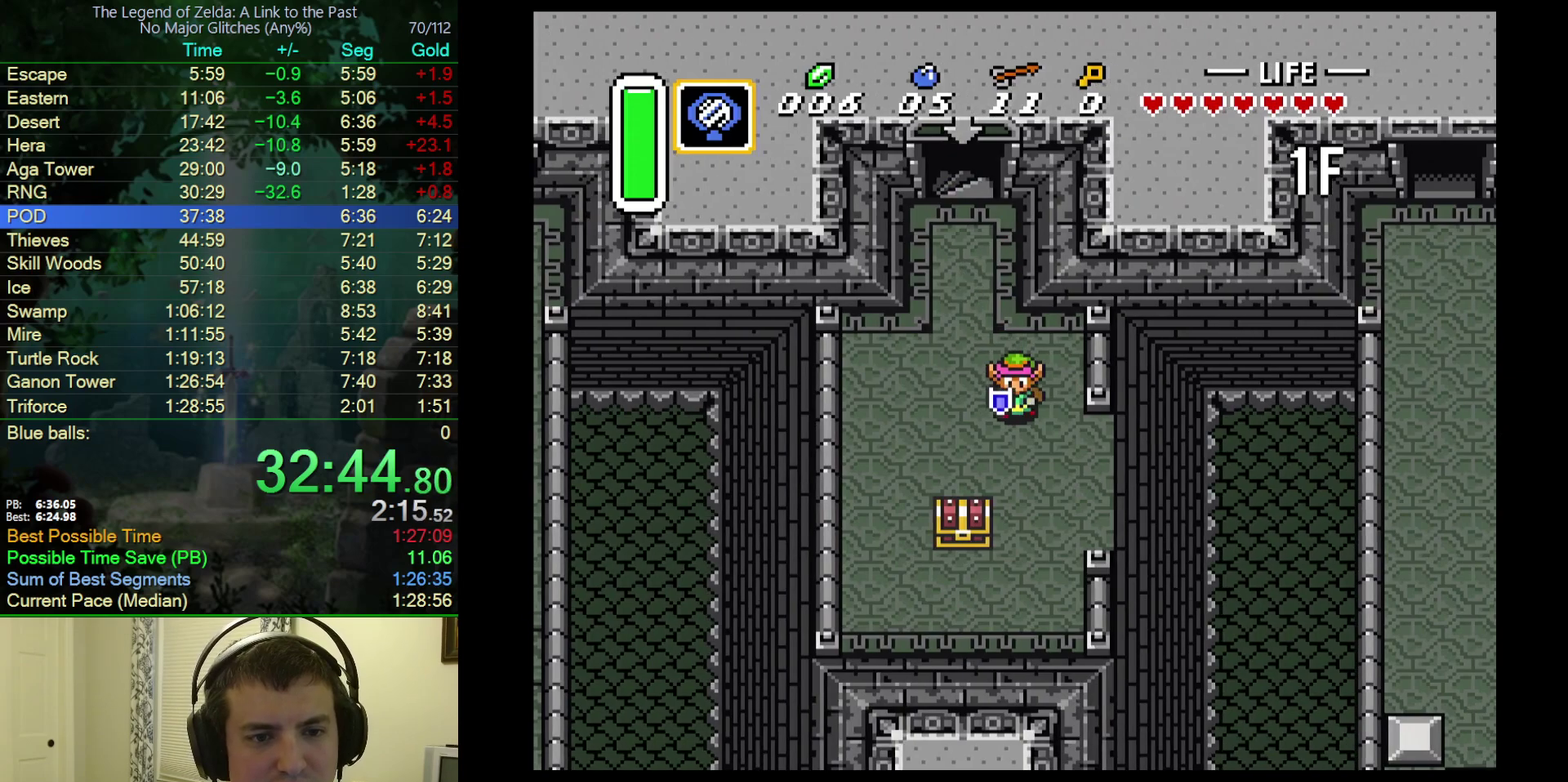
{"buttons": ["DPAD_DOWN"], "events": []}
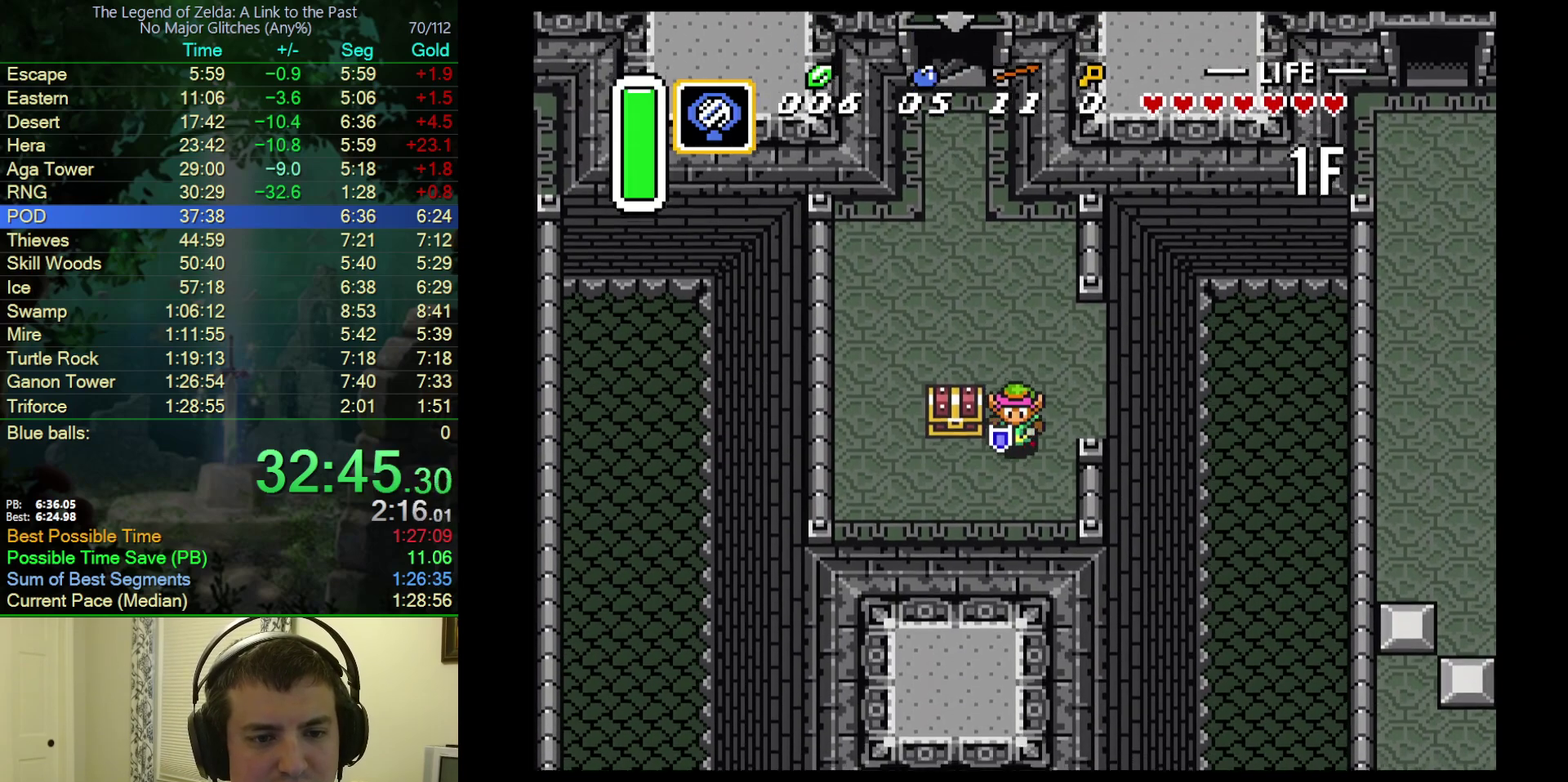
{"buttons": ["A", "DPAD_UP"], "events": [[167, "DPAD_LEFT", "down"], [200, "DPAD_DOWN", "up"], [283, "DPAD_UP", "down"], [317, "DPAD_LEFT", "up"], [467, "A", "down"]]}
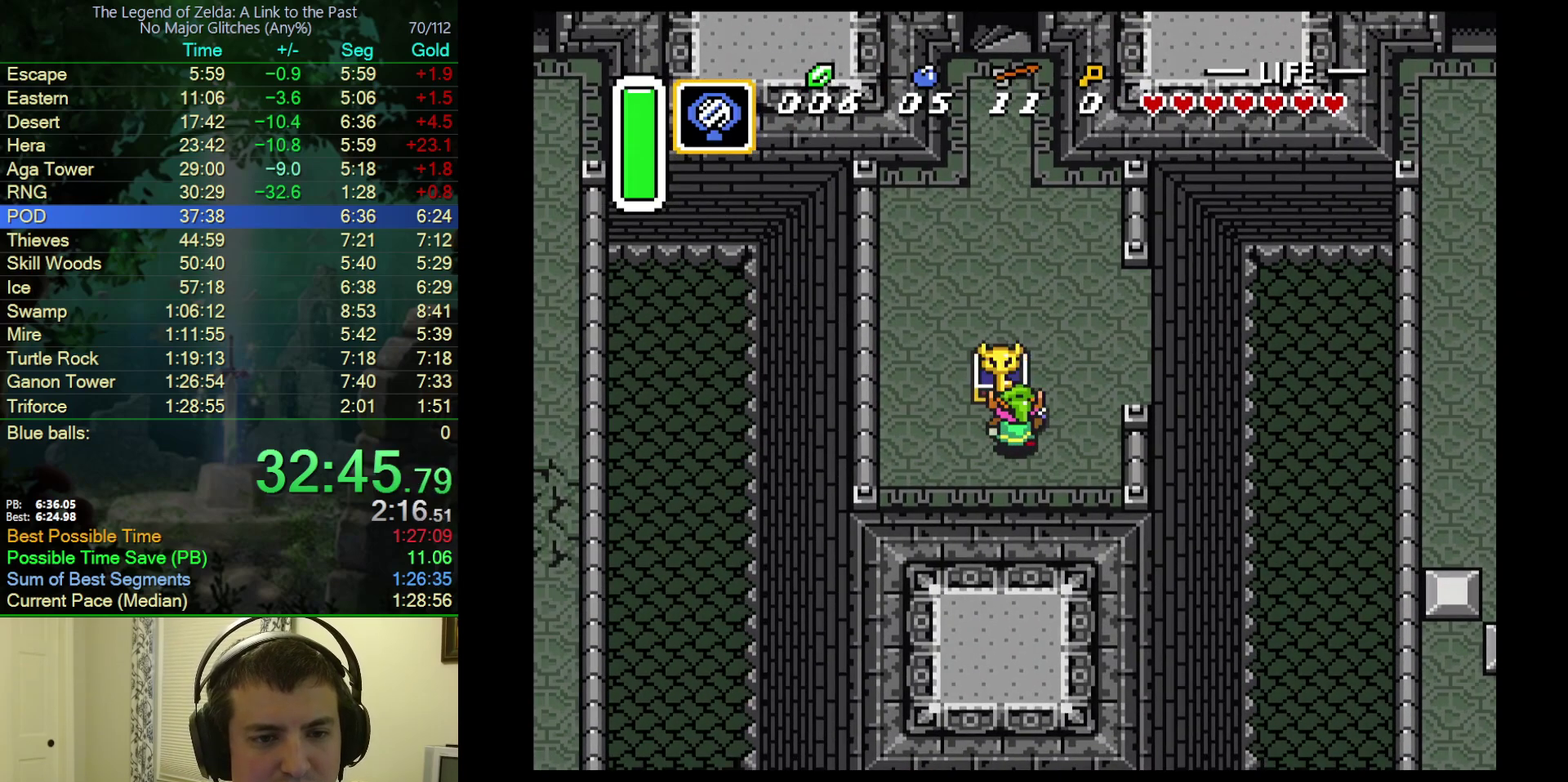
{"buttons": ["Y"], "events": [[67, "A", "up"], [183, "Y", "down"], [217, "DPAD_UP", "up"], [233, "Y", "up"], [333, "Y", "down"], [400, "Y", "up"], [450, "Y", "down"]]}